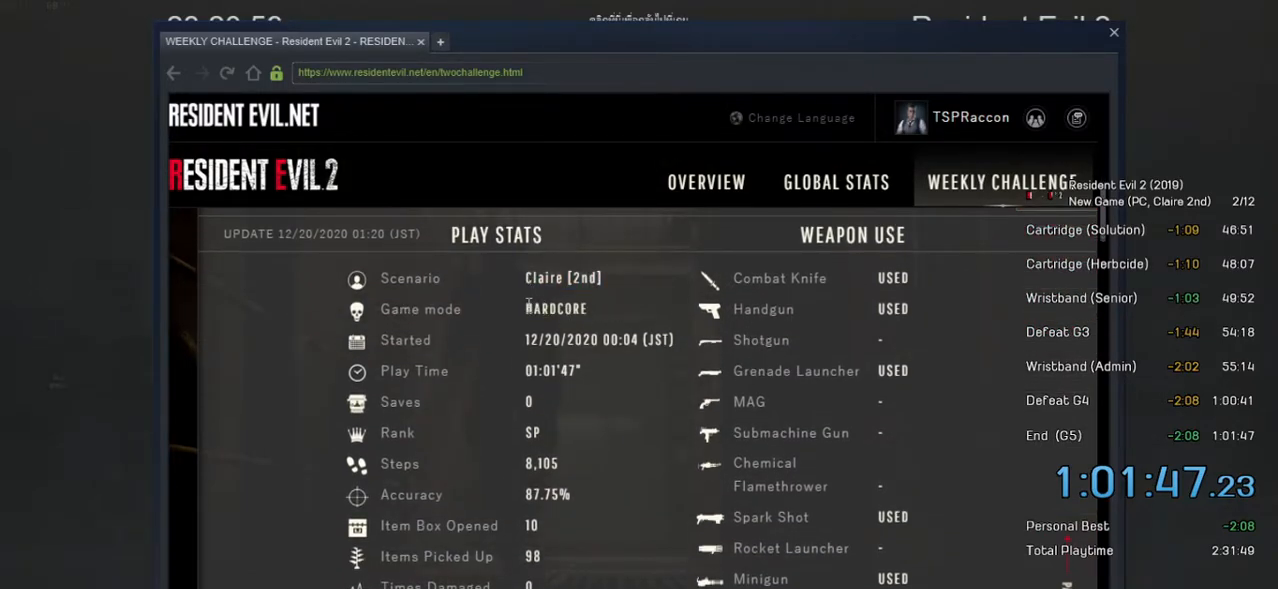
Gameplay with keyboard and mouse; each line is a JSON object with the keys and mouse buttons held at the frame after it. "events" lists presses ("down") and releases ("up") of "a", "ctrl", "d", "e", "f", "q", "r", "s", "shift", "space", "tab", "w", "mouse_left", "mouse_wheel" and "mouse_right" between this image and that frame as [ms after this image, input, new state], when the widget could be followed in between. "mouse_left", "mouse_wheel", "mouse_right" = the "left", "wheel", "right" buttons of the "mouse" list. No other keys are recorded. "wheel" means that the mouse wheel is clicked or scrolled. Mouse movement is not recorded.
{"keys": [], "mouse": ["left"], "events": [[384, "mouse_left", "down"]]}
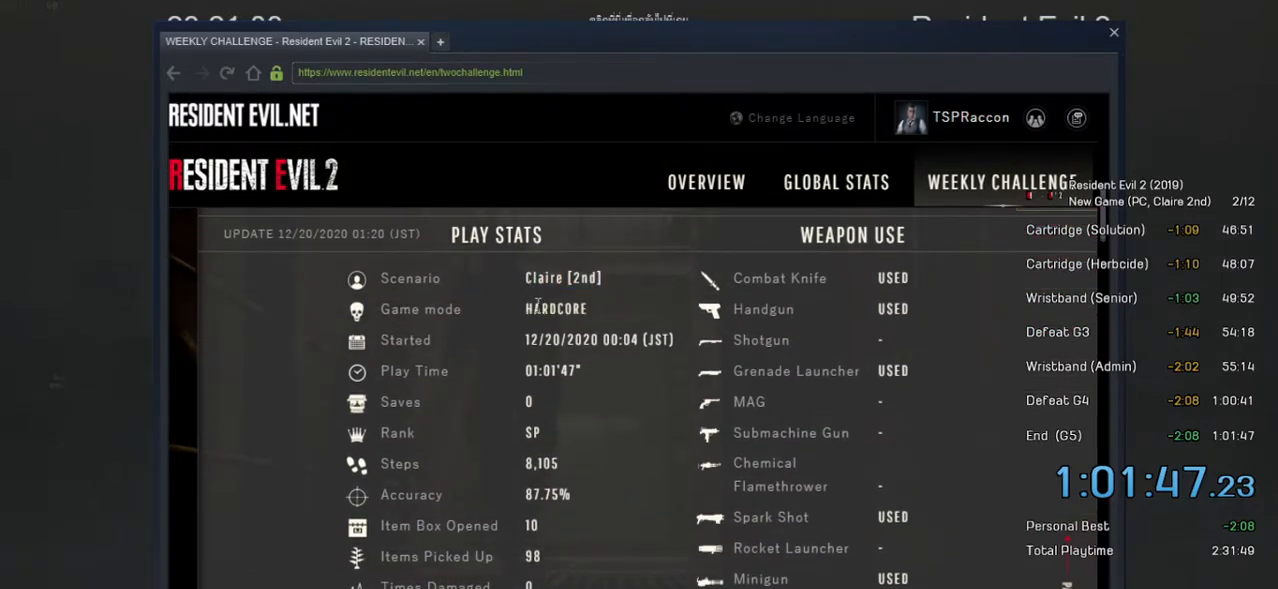
{"keys": [], "mouse": ["left"], "events": []}
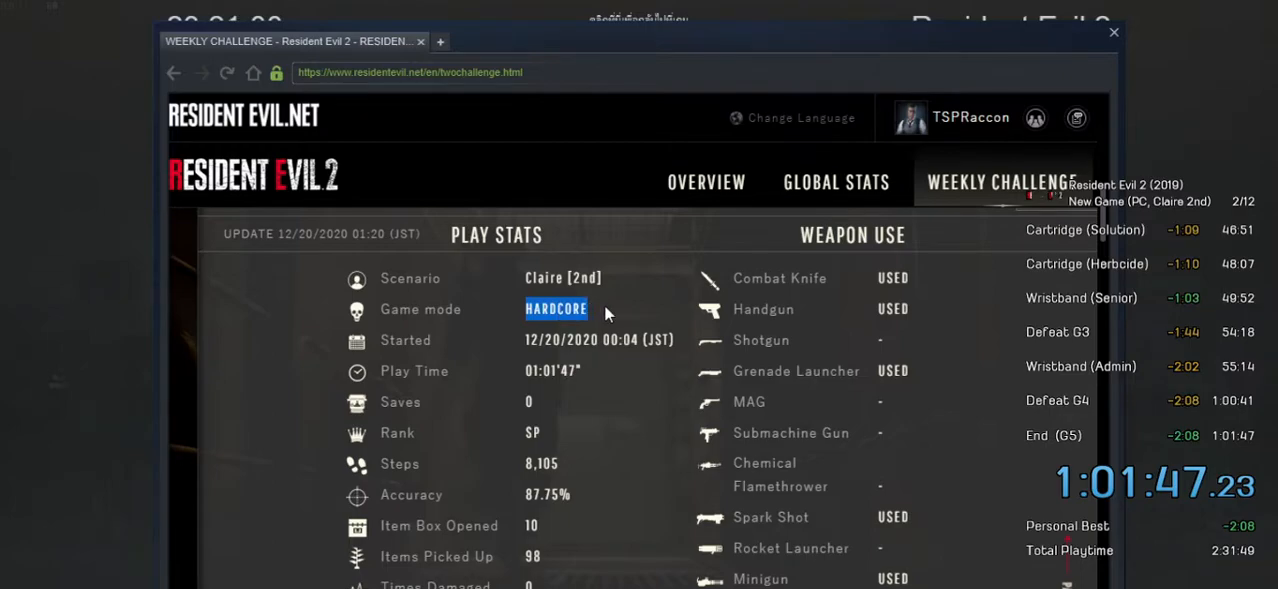
{"keys": [], "mouse": [], "events": [[134, "mouse_left", "up"], [400, "mouse_left", "down"], [500, "mouse_left", "up"]]}
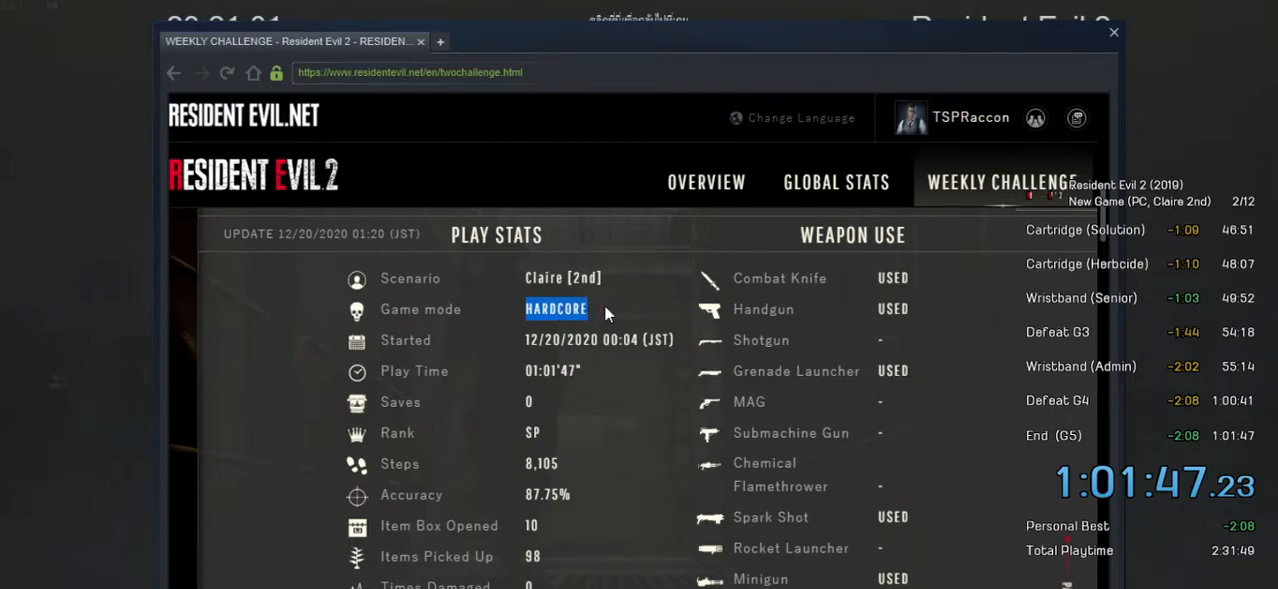
{"keys": [], "mouse": [], "events": []}
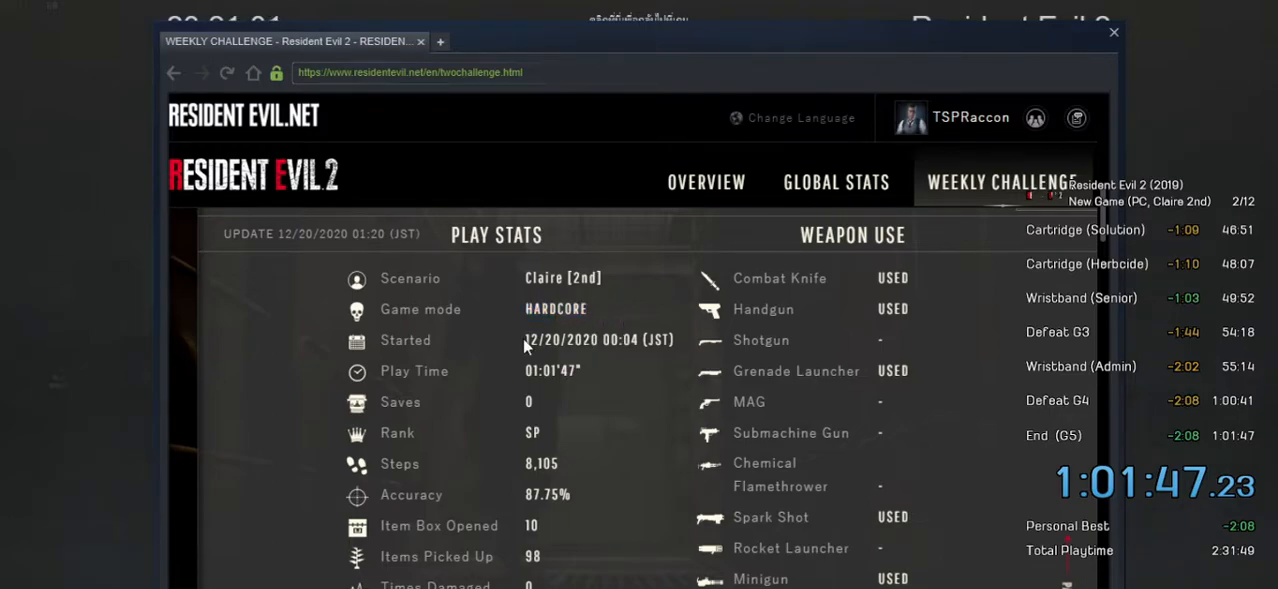
{"keys": [], "mouse": [], "events": []}
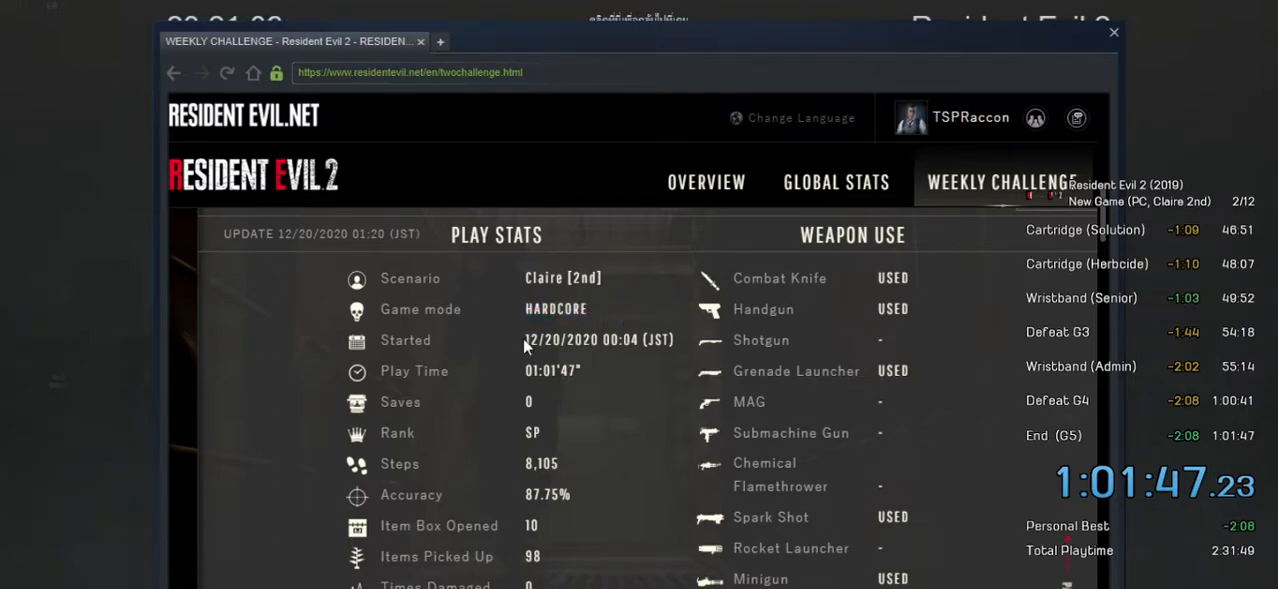
{"keys": [], "mouse": [], "events": []}
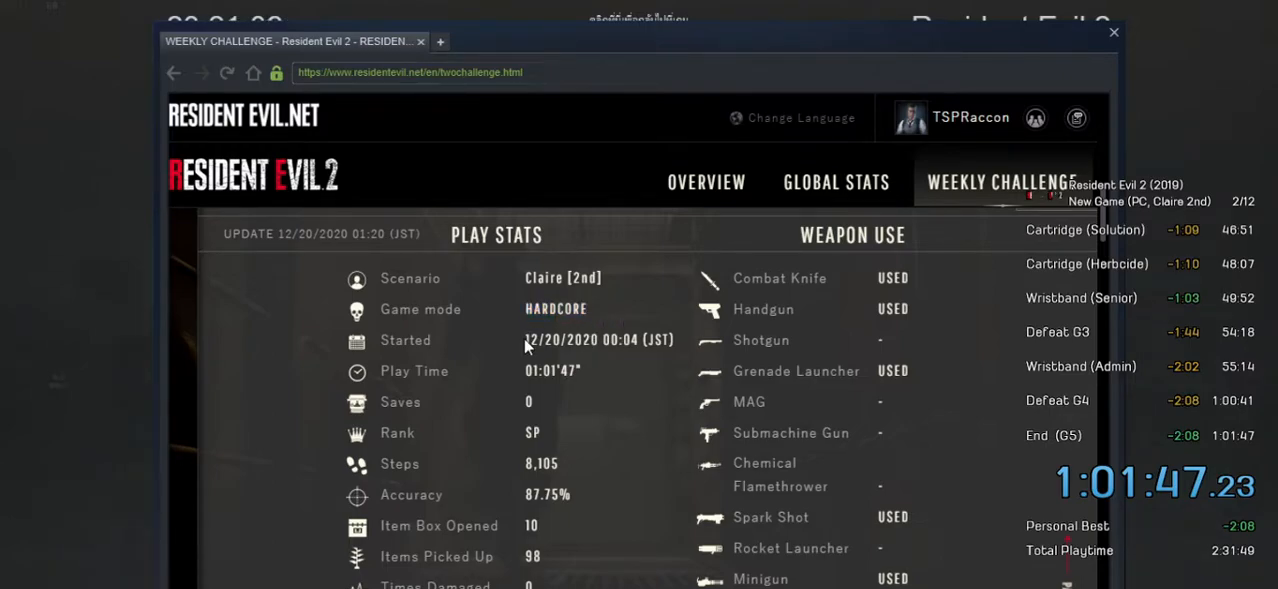
{"keys": [], "mouse": ["left"], "events": [[134, "mouse_left", "down"]]}
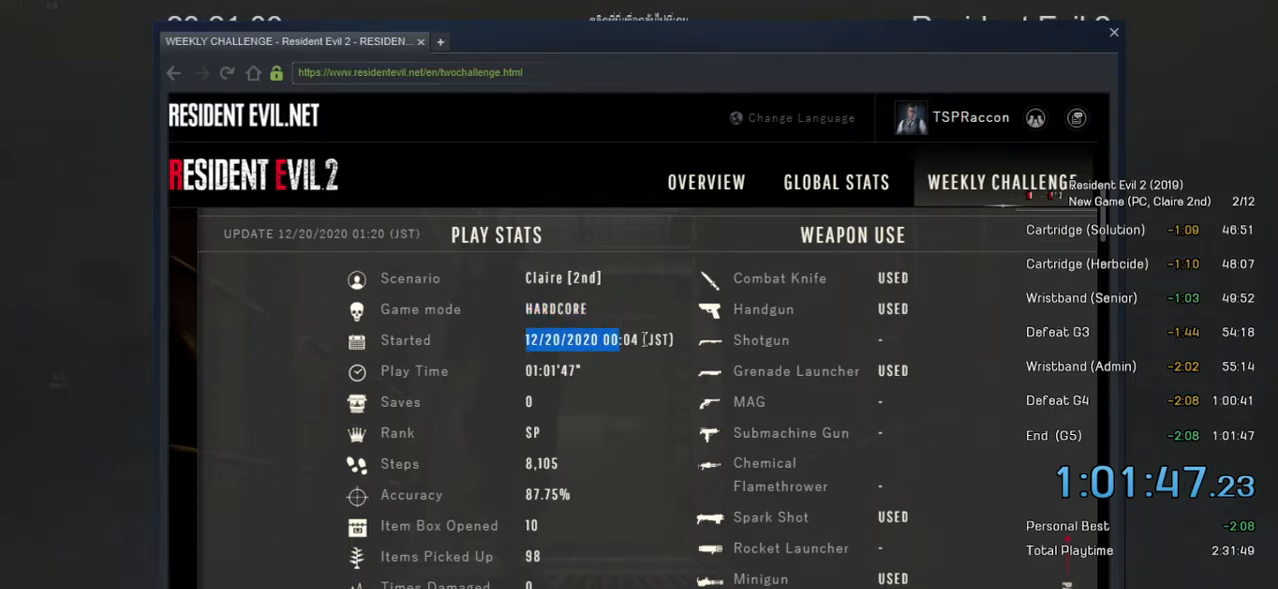
{"keys": [], "mouse": ["left"], "events": []}
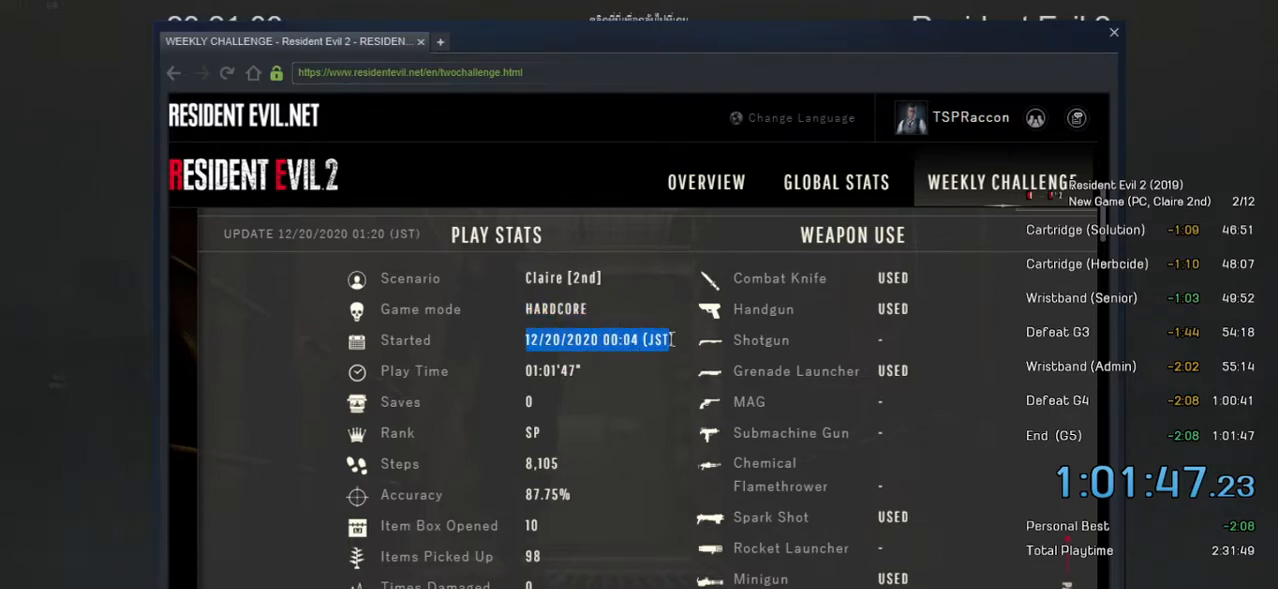
{"keys": [], "mouse": [], "events": [[234, "mouse_left", "up"]]}
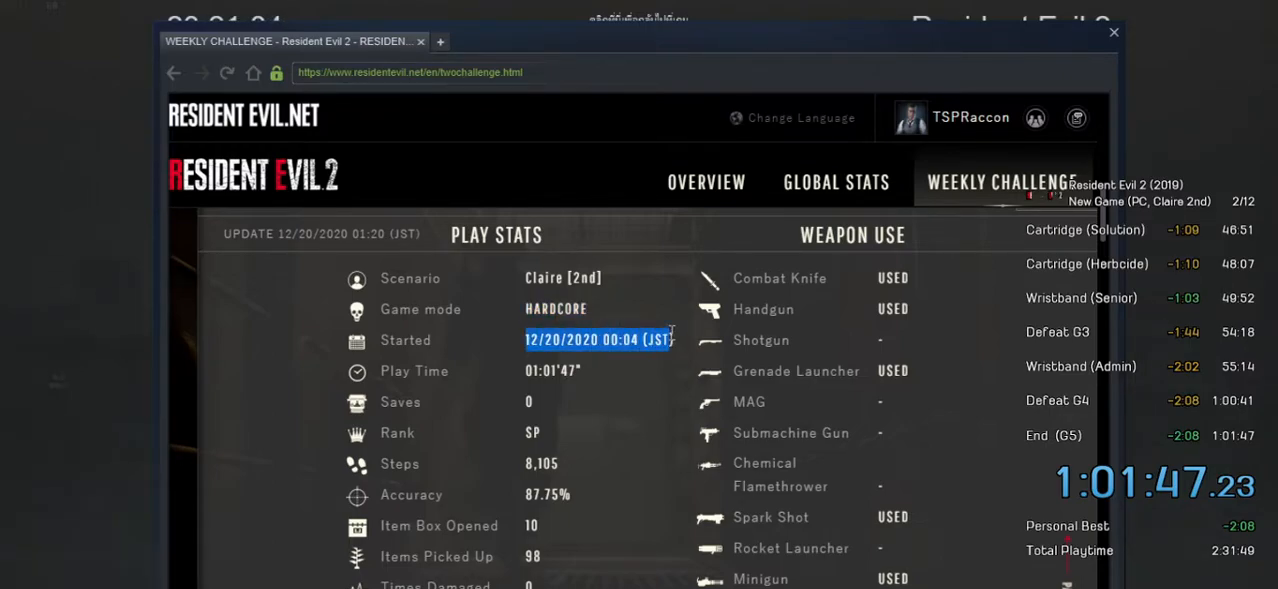
{"keys": [], "mouse": [], "events": [[150, "mouse_left", "down"], [250, "mouse_left", "up"]]}
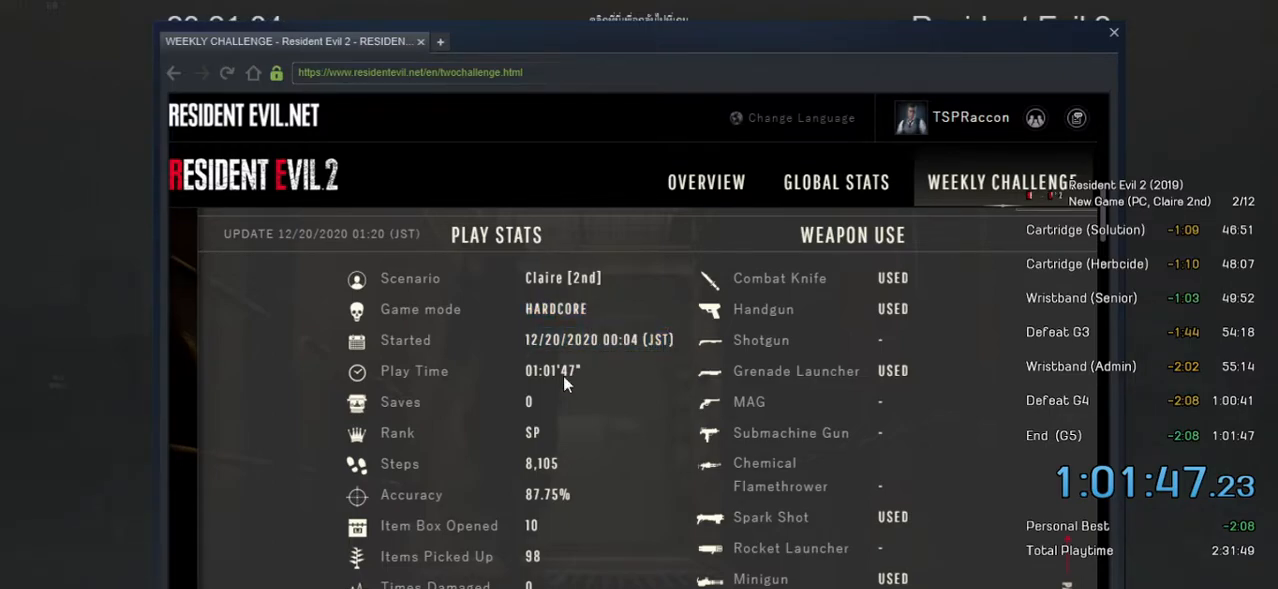
{"keys": [], "mouse": [], "events": []}
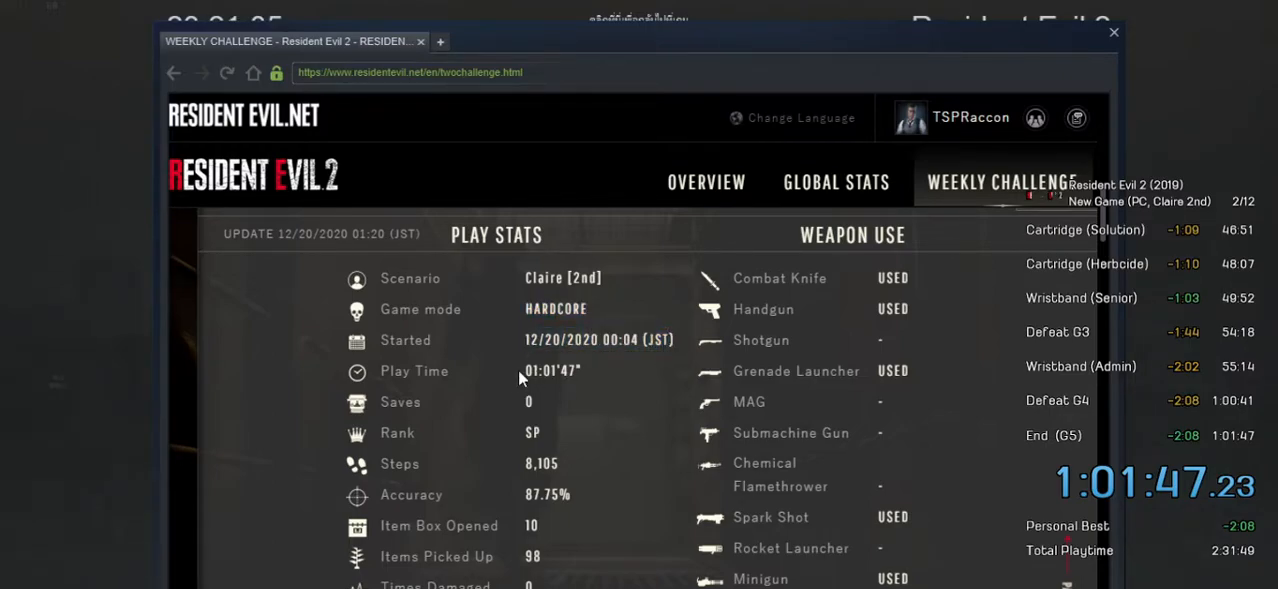
{"keys": [], "mouse": [], "events": []}
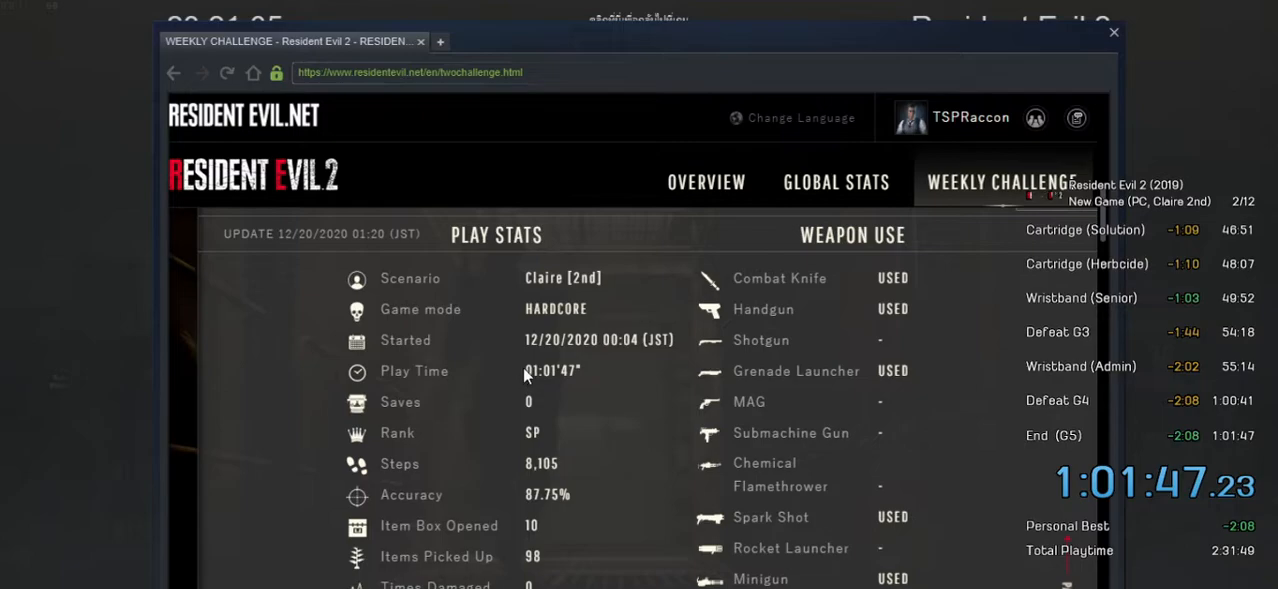
{"keys": [], "mouse": ["left"], "events": [[200, "mouse_left", "down"]]}
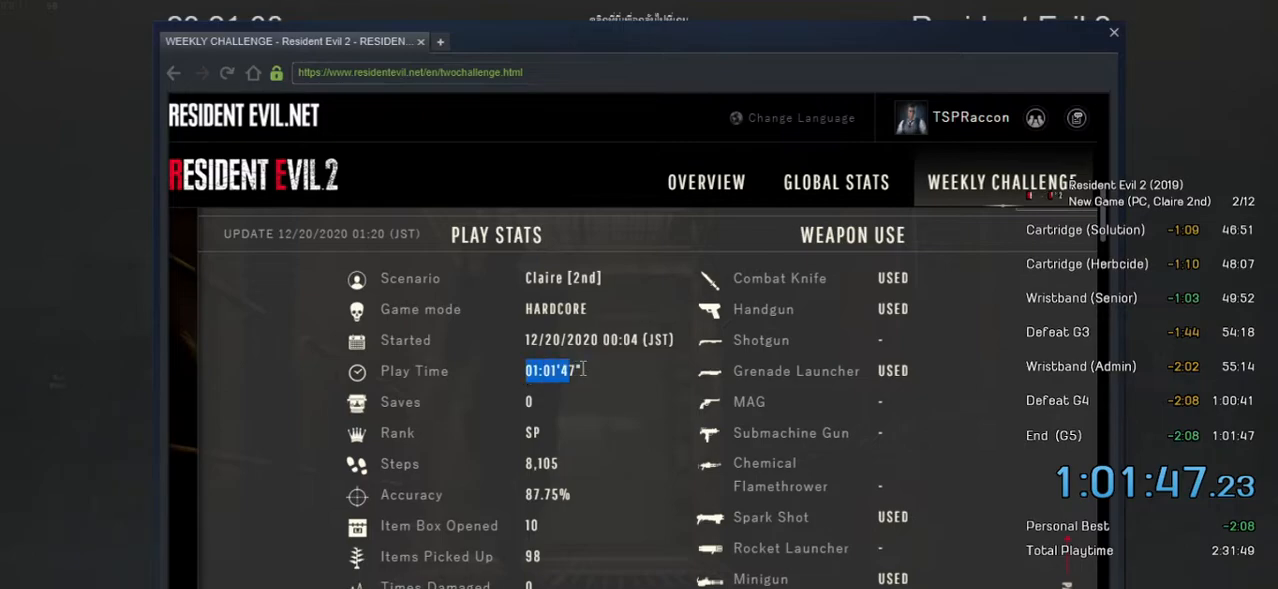
{"keys": [], "mouse": ["left"], "events": []}
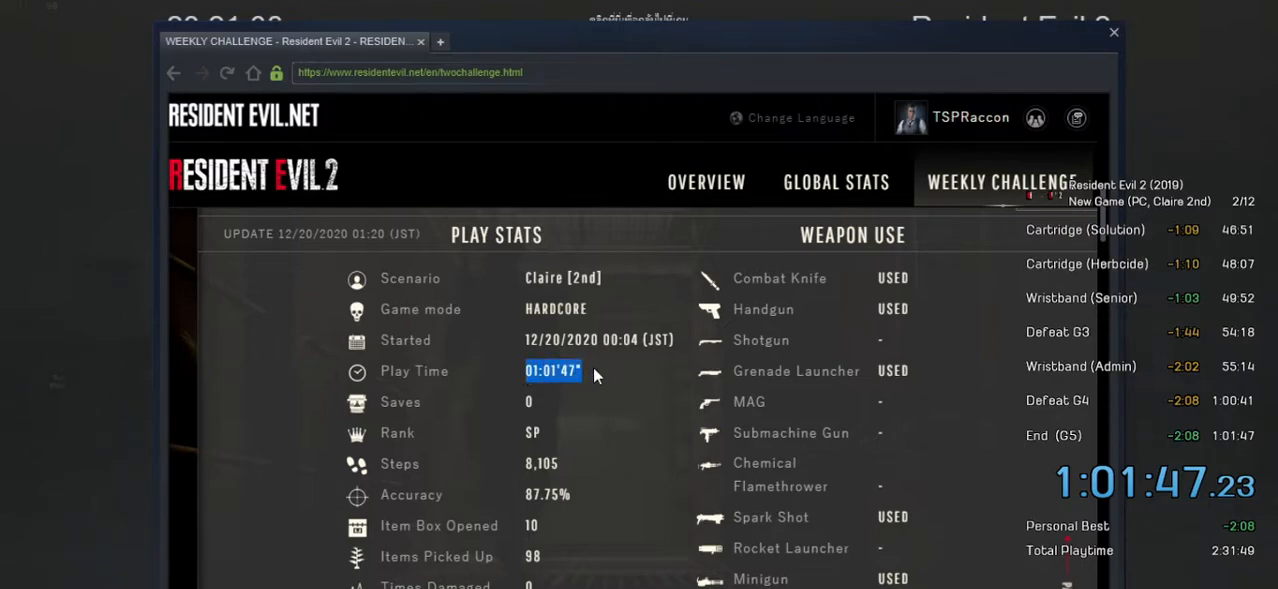
{"keys": [], "mouse": [], "events": [[50, "mouse_left", "up"]]}
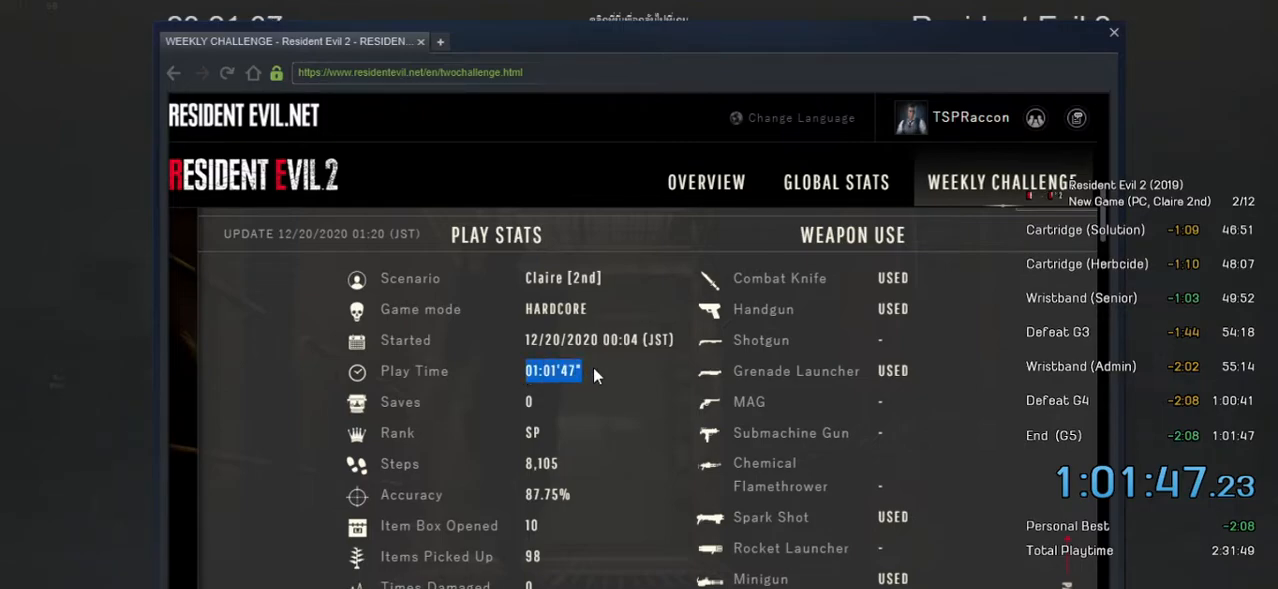
{"keys": [], "mouse": [], "events": [[384, "mouse_left", "down"], [450, "mouse_left", "up"]]}
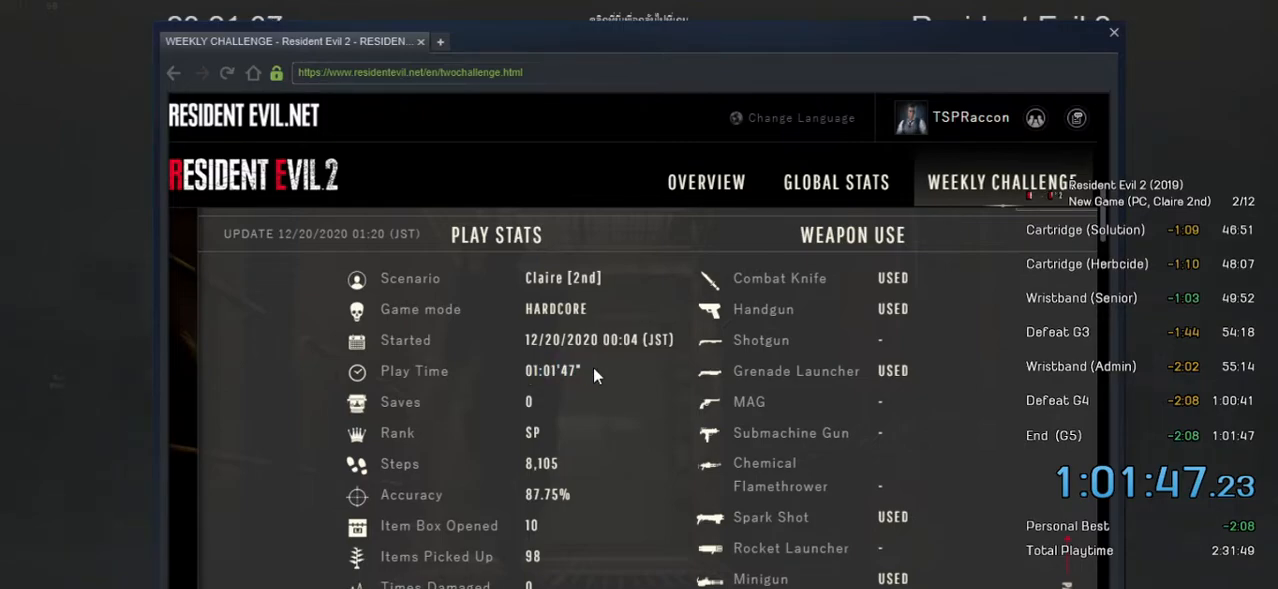
{"keys": [], "mouse": [], "events": []}
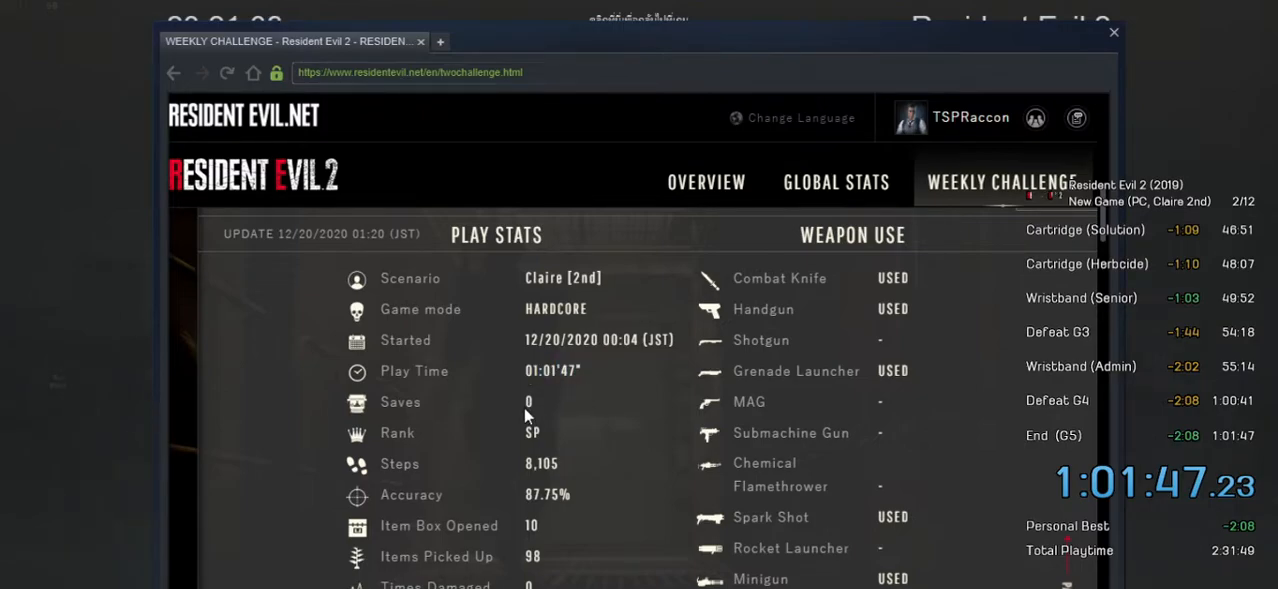
{"keys": [], "mouse": [], "events": []}
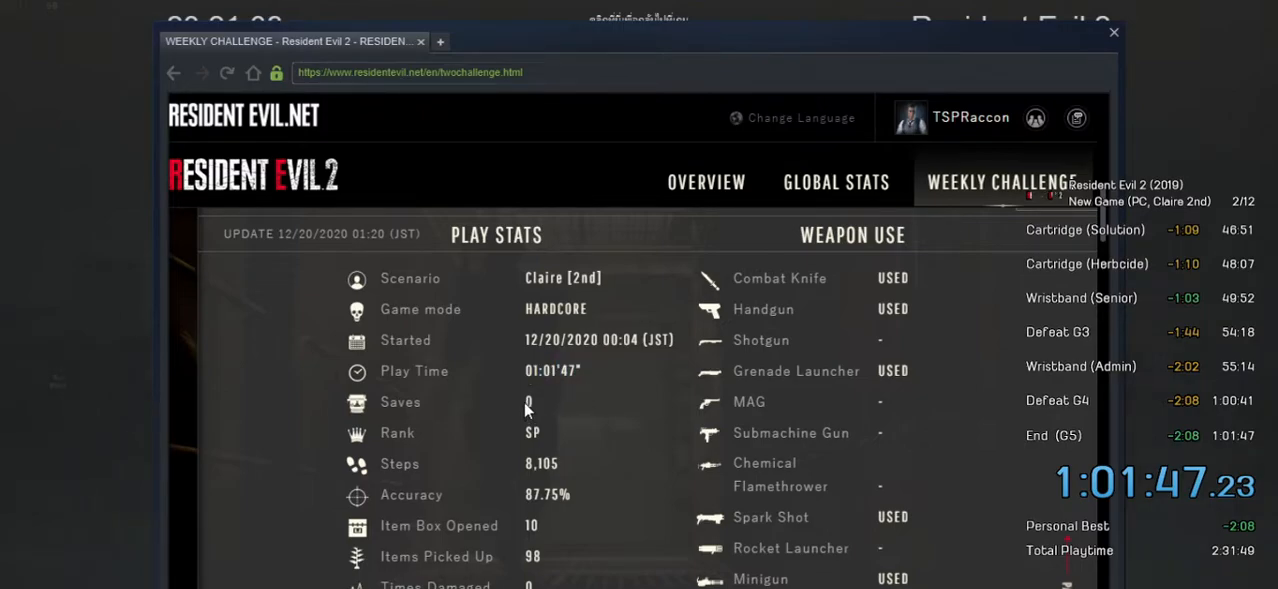
{"keys": [], "mouse": ["left"], "events": [[84, "mouse_left", "down"]]}
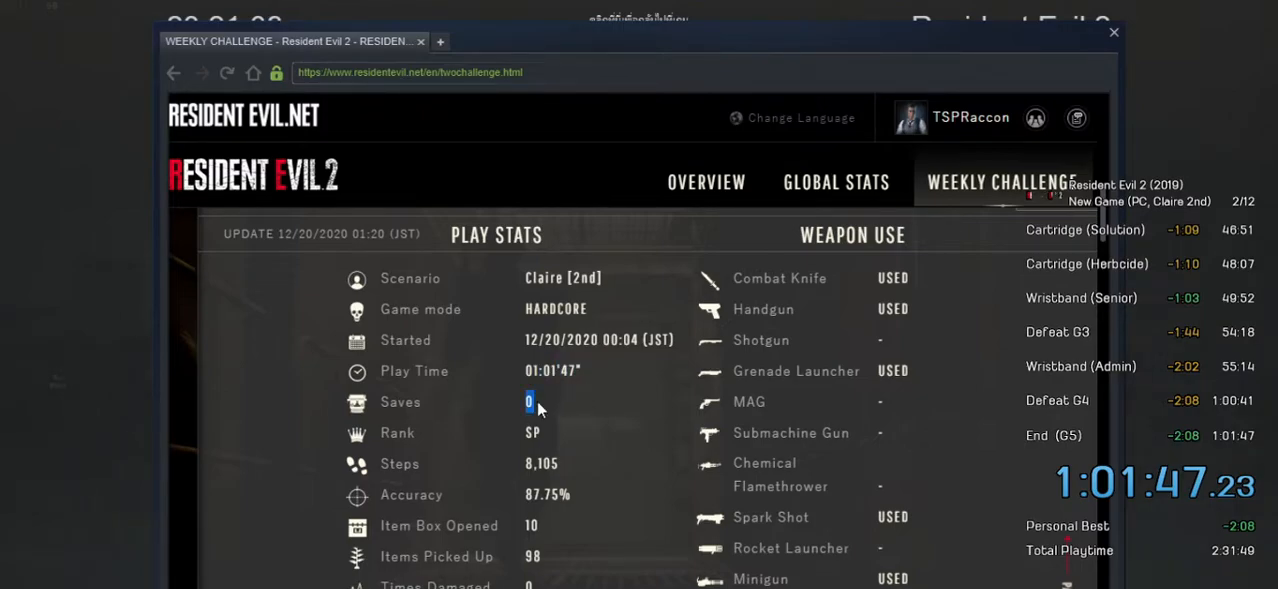
{"keys": [], "mouse": [], "events": [[250, "mouse_left", "up"]]}
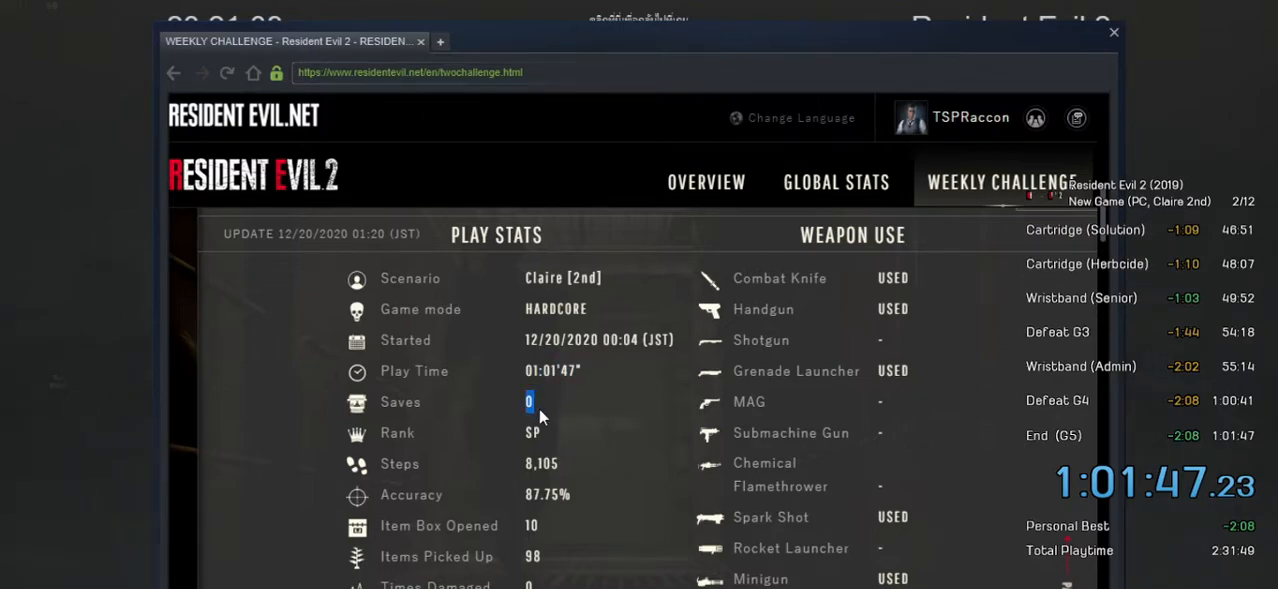
{"keys": [], "mouse": [], "events": [[50, "mouse_left", "down"], [134, "mouse_left", "up"]]}
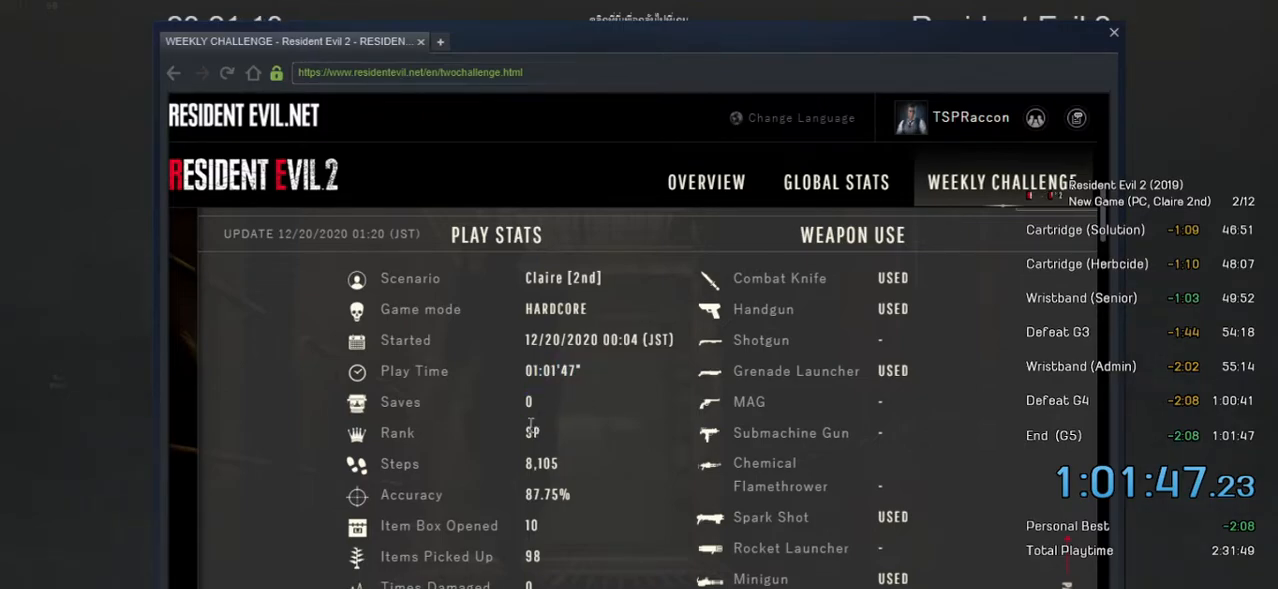
{"keys": [], "mouse": [], "events": []}
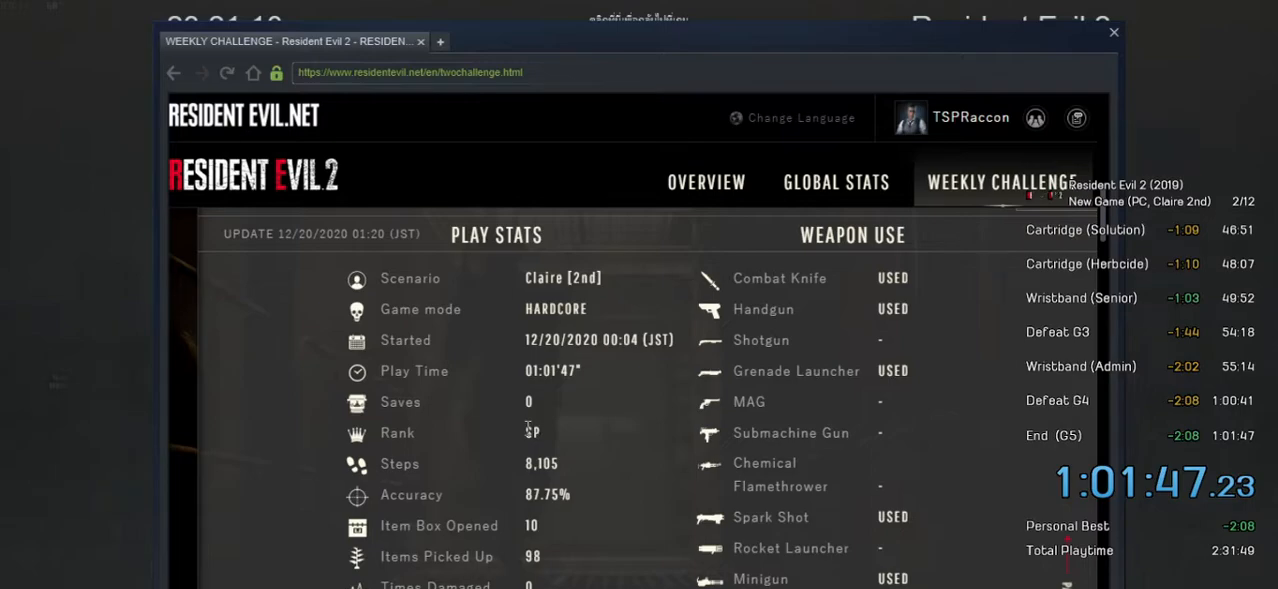
{"keys": [], "mouse": ["left"], "events": [[84, "mouse_left", "down"]]}
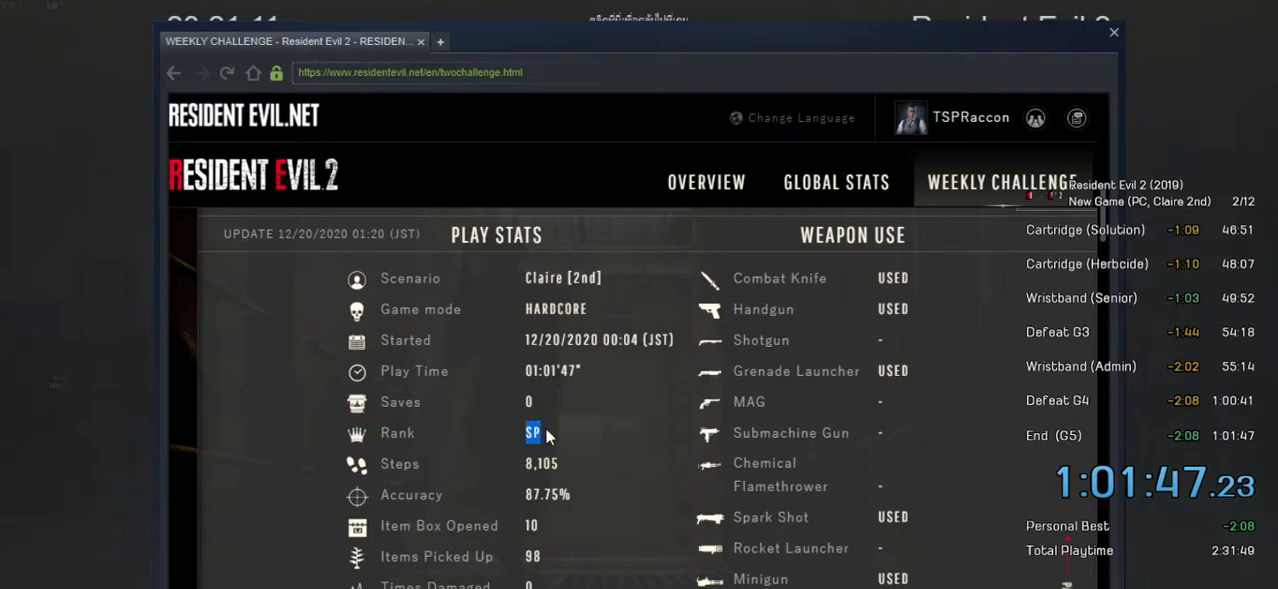
{"keys": [], "mouse": ["left"], "events": [[184, "mouse_left", "up"], [500, "mouse_left", "down"]]}
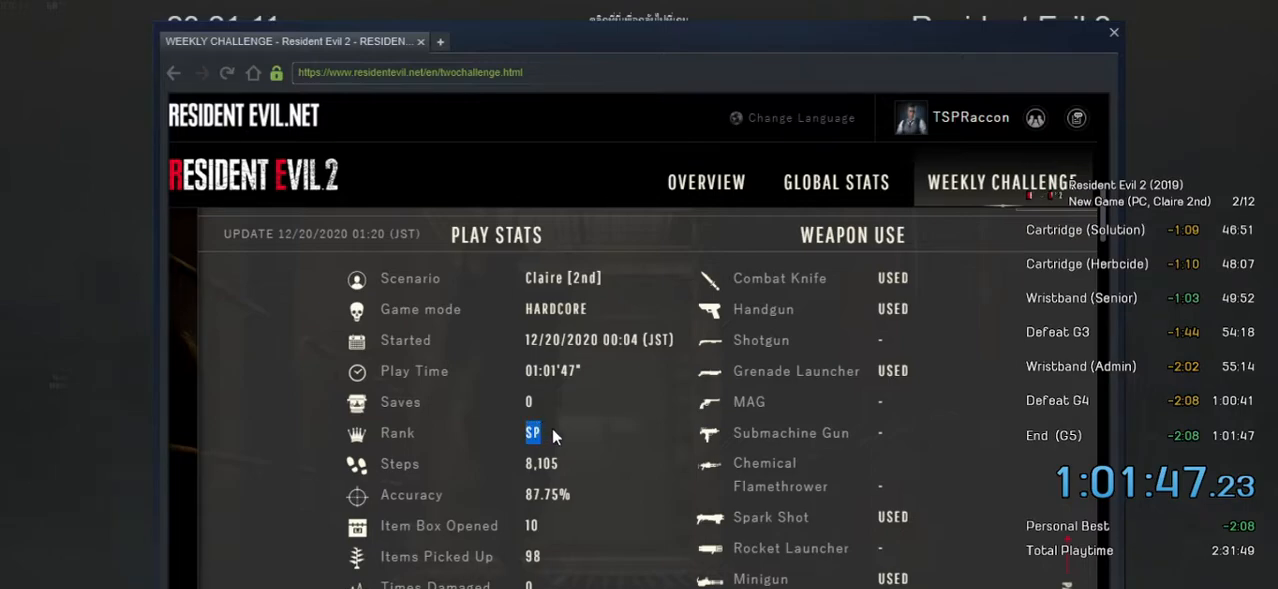
{"keys": [], "mouse": [], "events": [[100, "mouse_left", "up"]]}
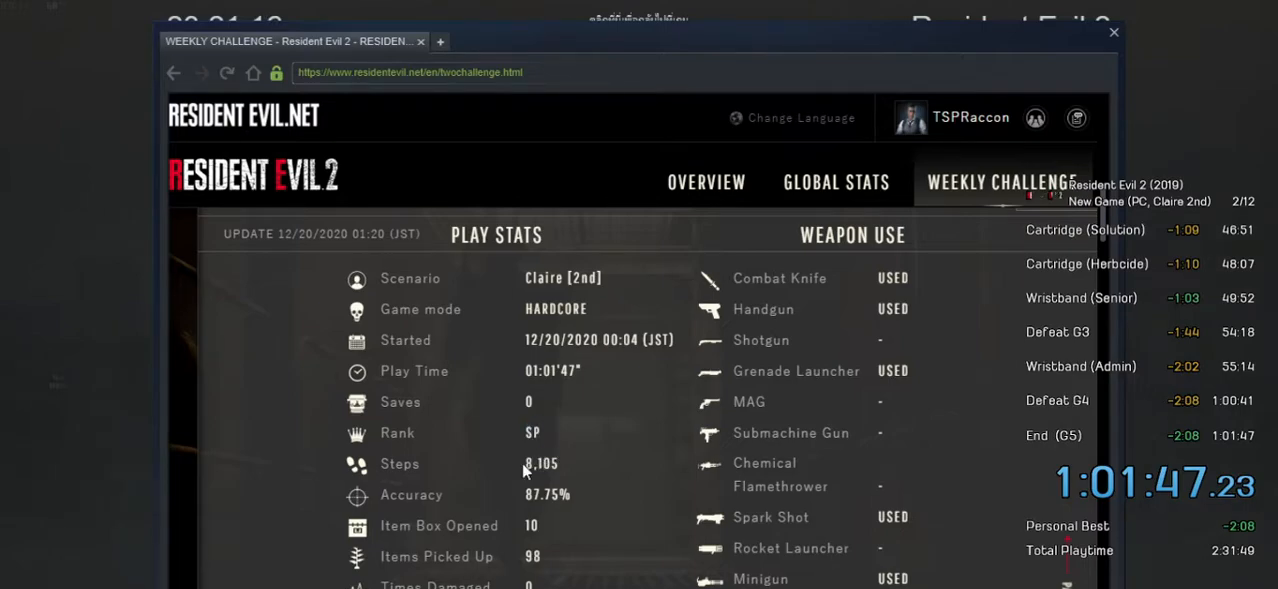
{"keys": [], "mouse": [], "events": []}
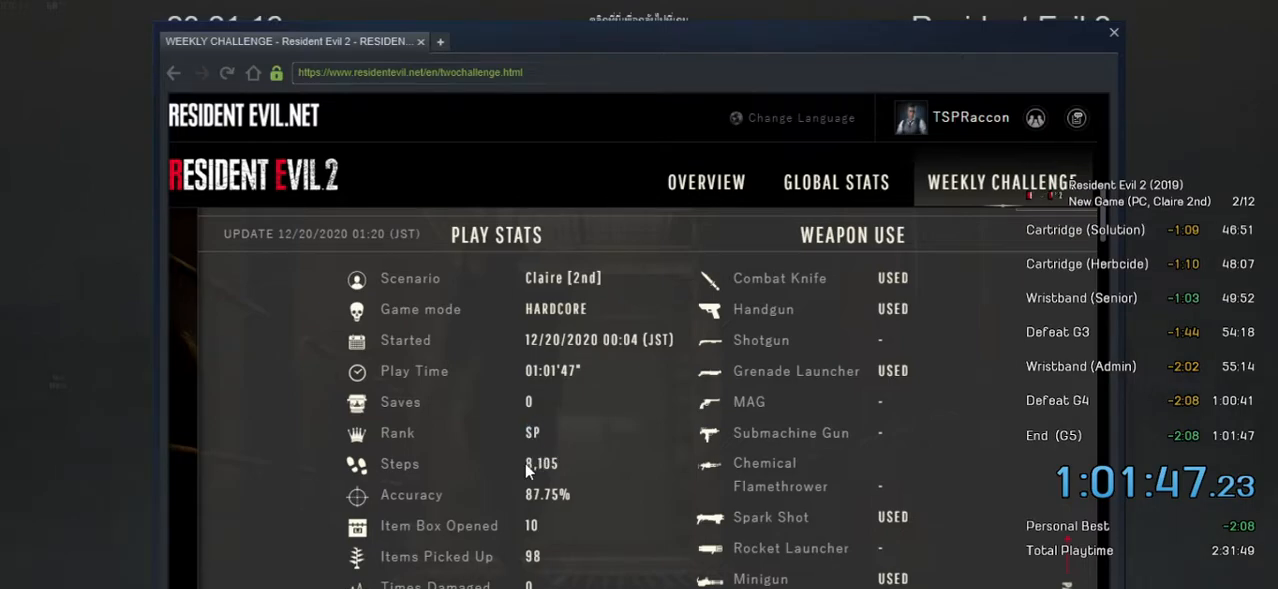
{"keys": [], "mouse": ["left"], "events": [[150, "mouse_left", "down"]]}